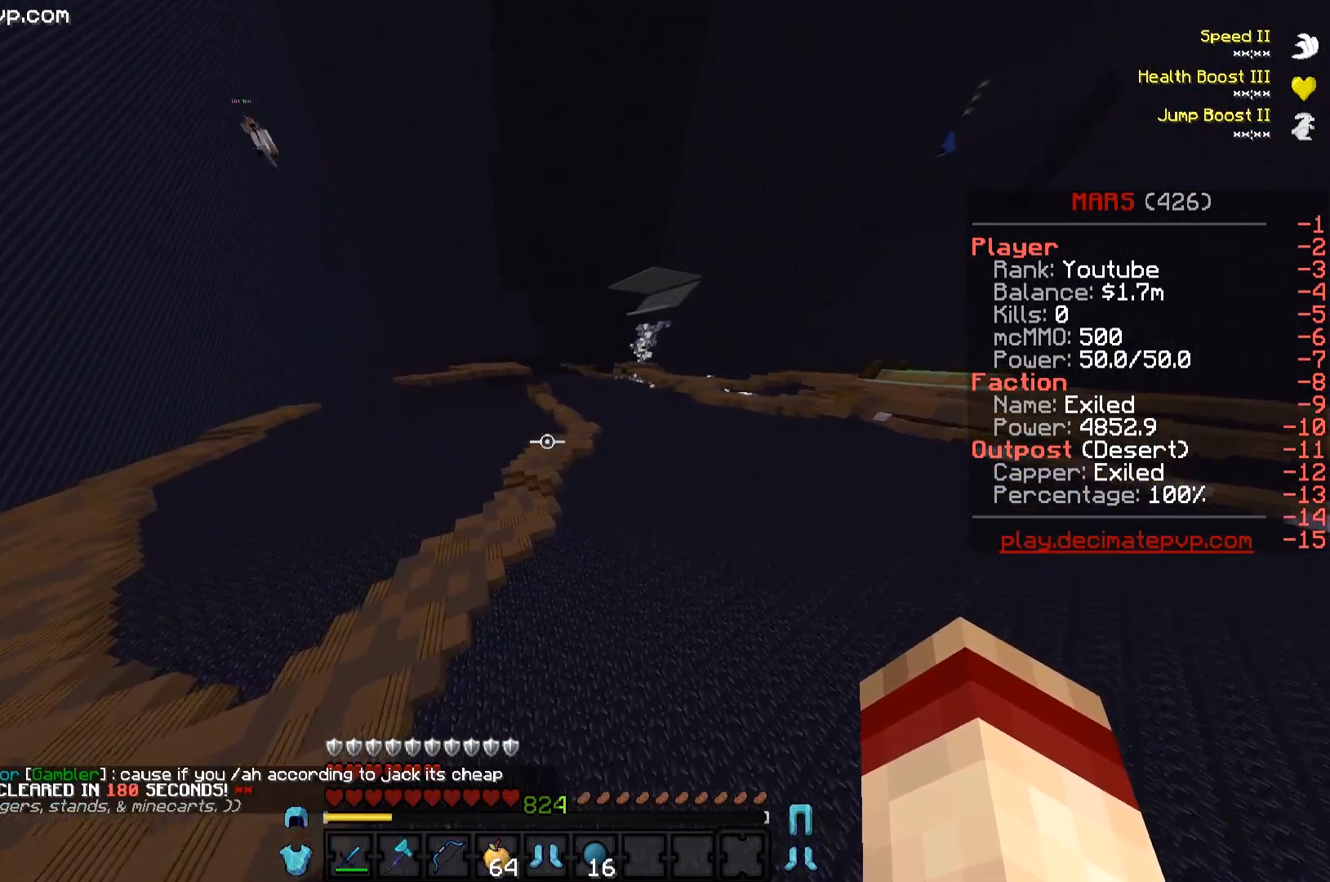
Gameplay with keyboard; each line is a JSON object with the keys held at the frame after it. "events" lists presses ("down") and releases ("up") of "a", "d", "s" and "w" between this image and that frame as [ms after this image, input, new state], when the widget could be followed in between. No other keys are recorded. Mouse input is not recorded.
{"keys": [], "events": [[183, "a", "up"], [467, "w", "up"]]}
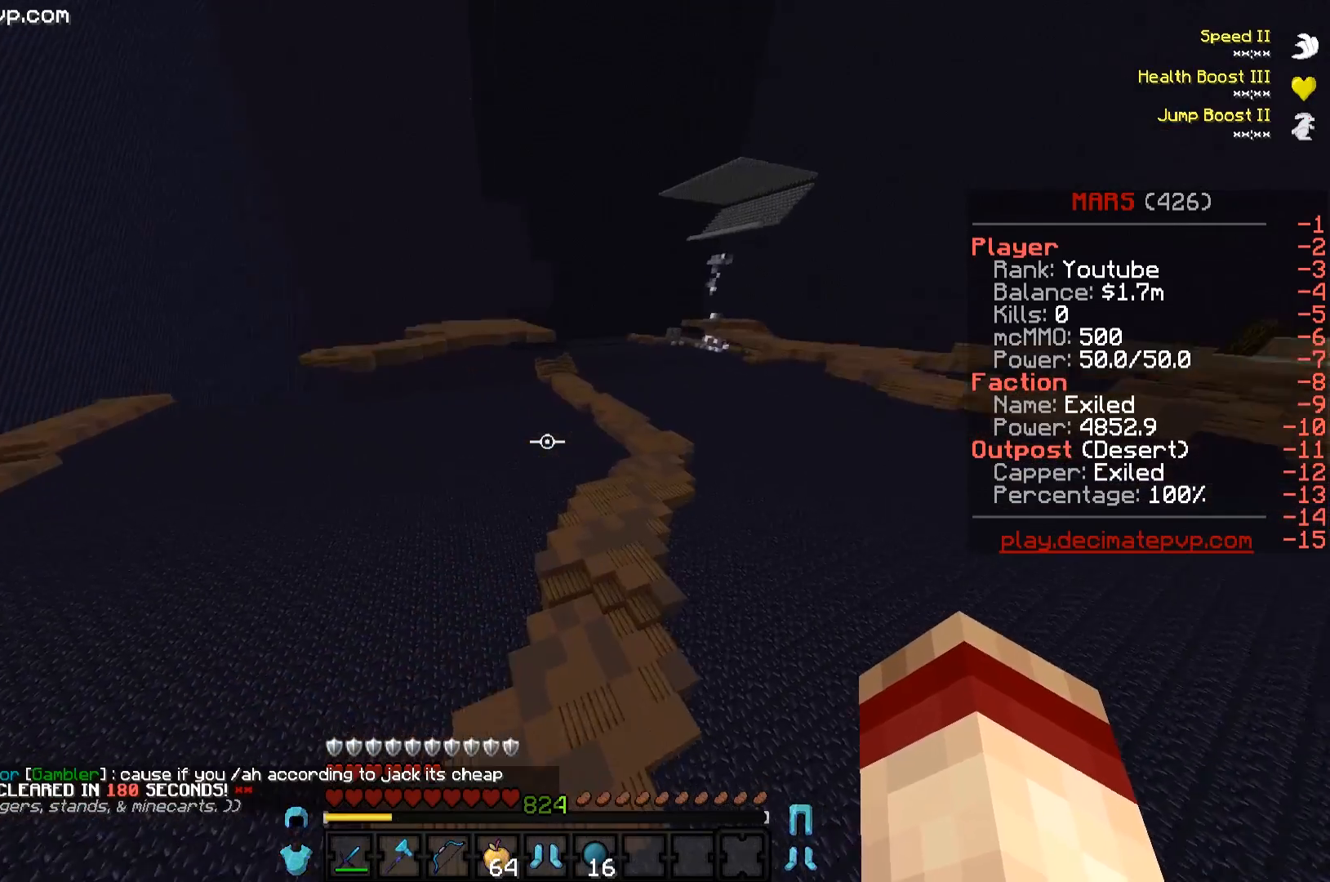
{"keys": ["d"], "events": [[401, "d", "down"]]}
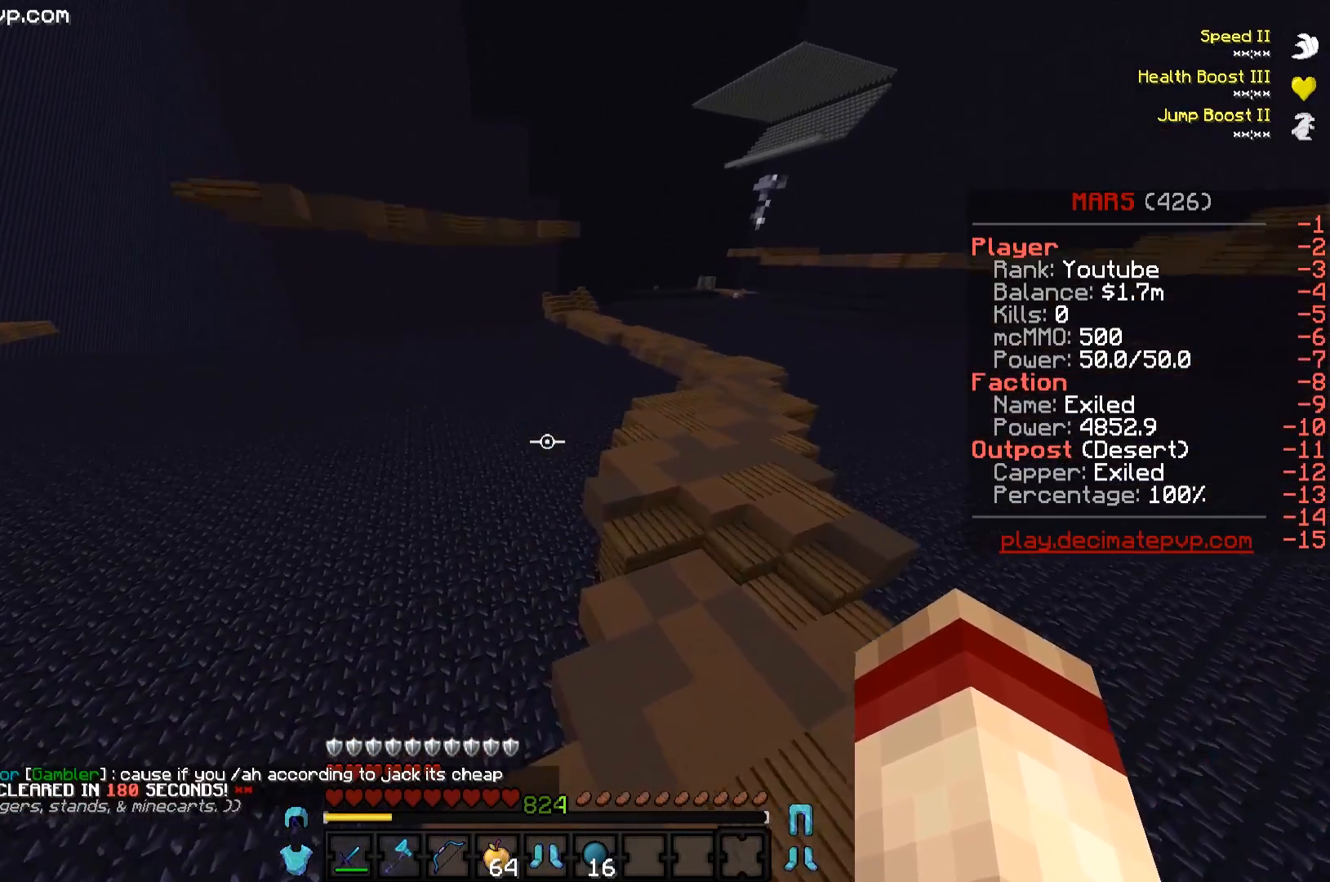
{"keys": ["s"], "events": [[250, "d", "up"], [283, "s", "down"]]}
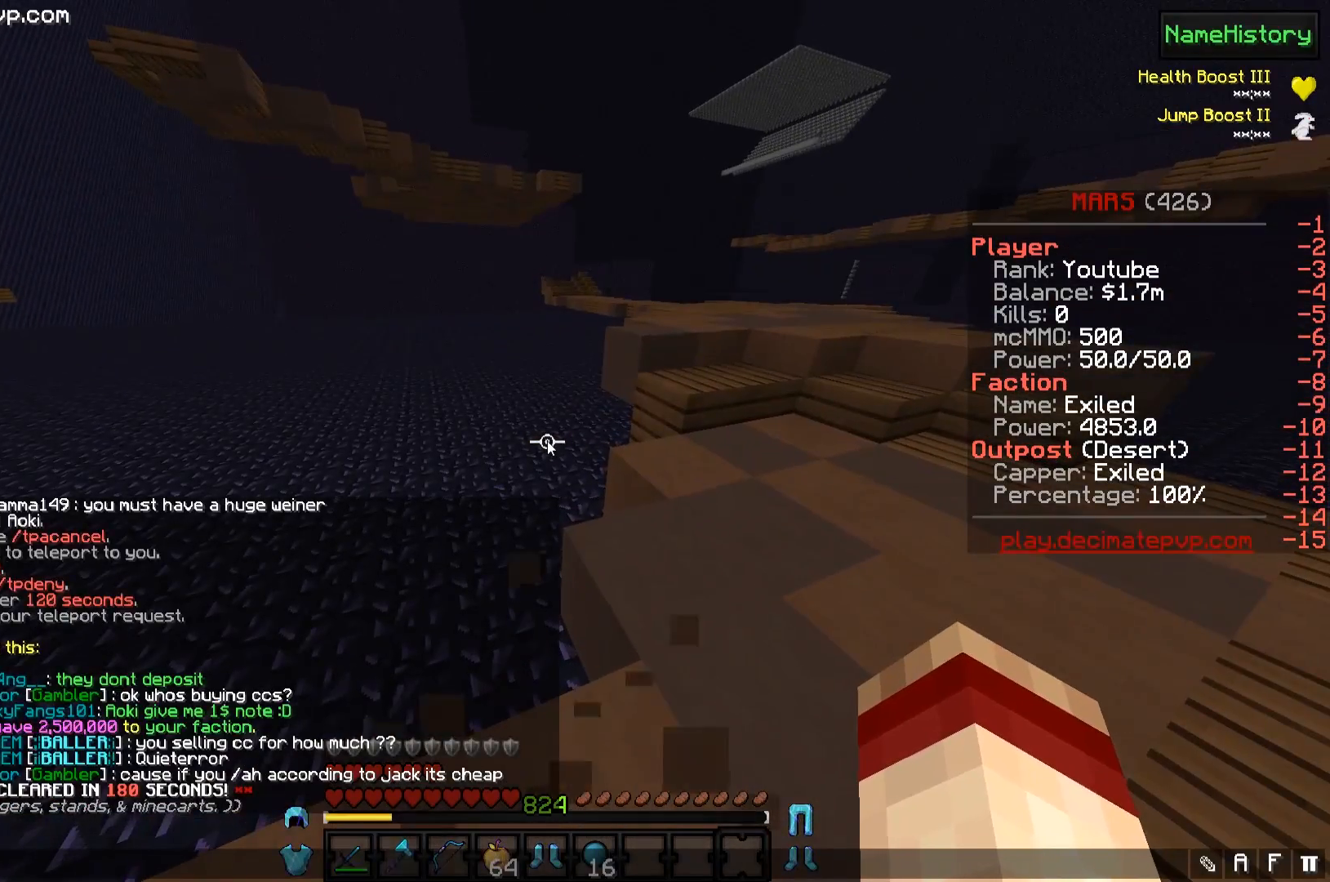
{"keys": [], "events": [[34, "s", "up"]]}
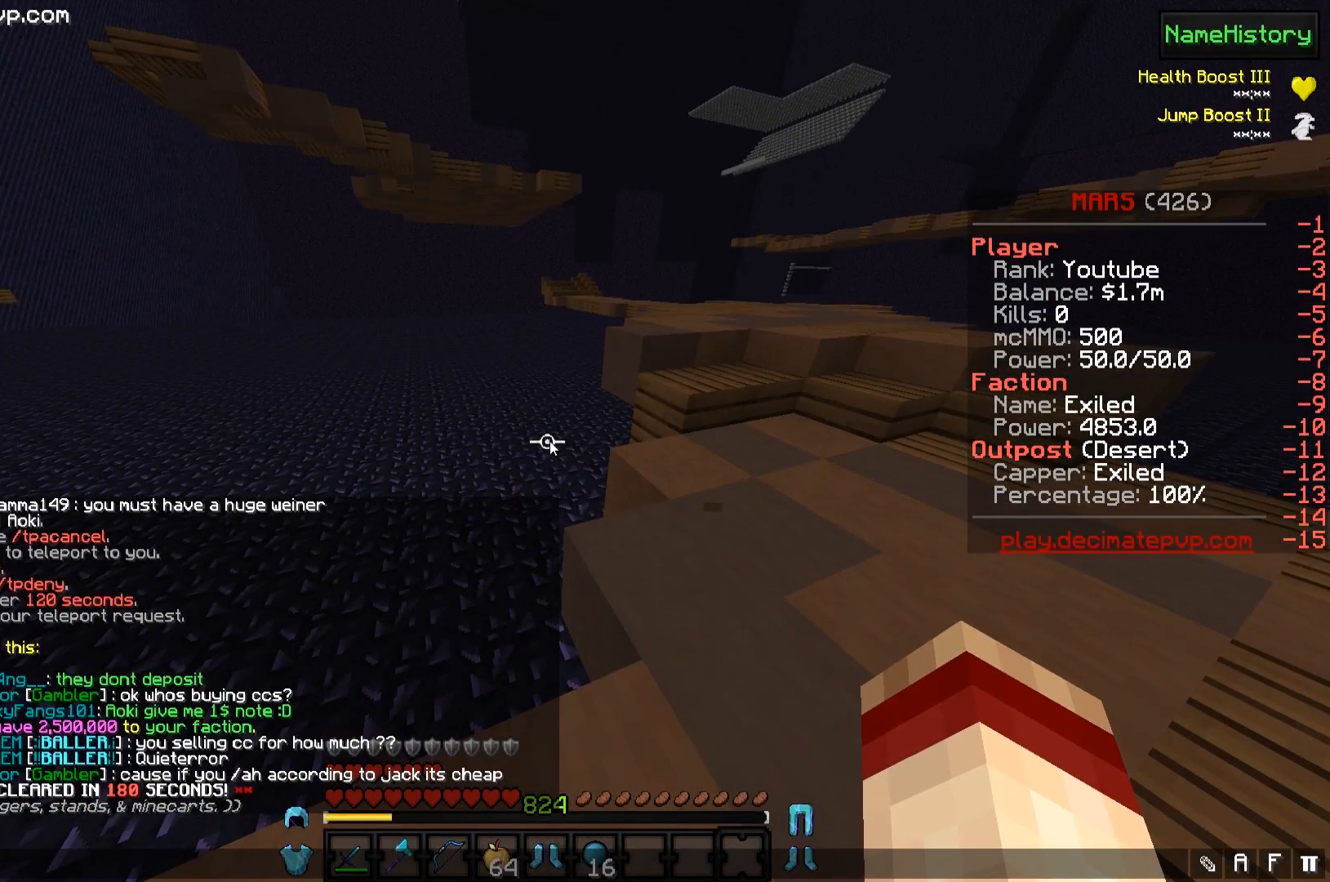
{"keys": [], "events": [[66, "a", "down"], [300, "a", "up"]]}
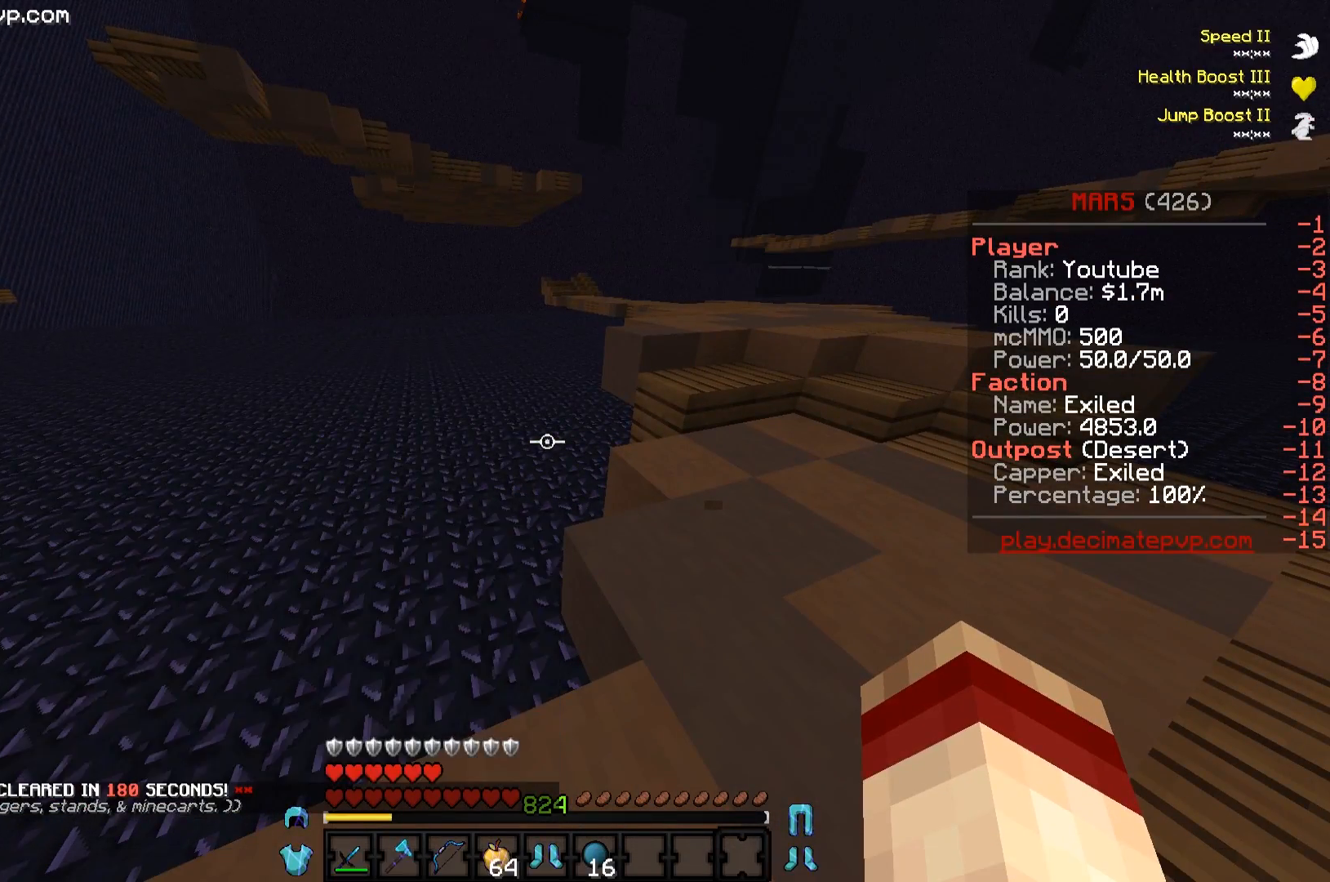
{"keys": ["w"], "events": [[351, "w", "down"]]}
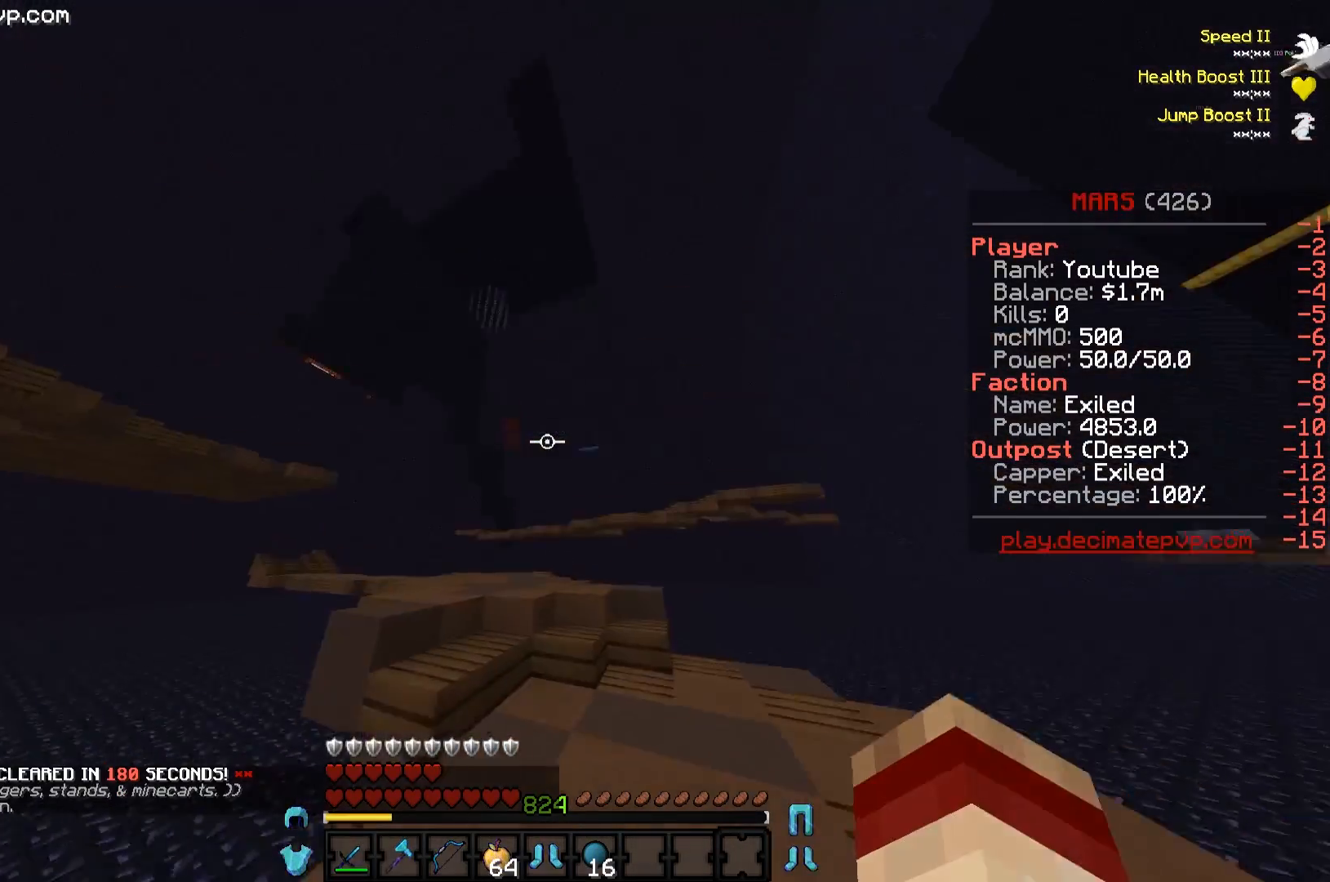
{"keys": ["d"], "events": [[334, "d", "down"], [334, "w", "up"]]}
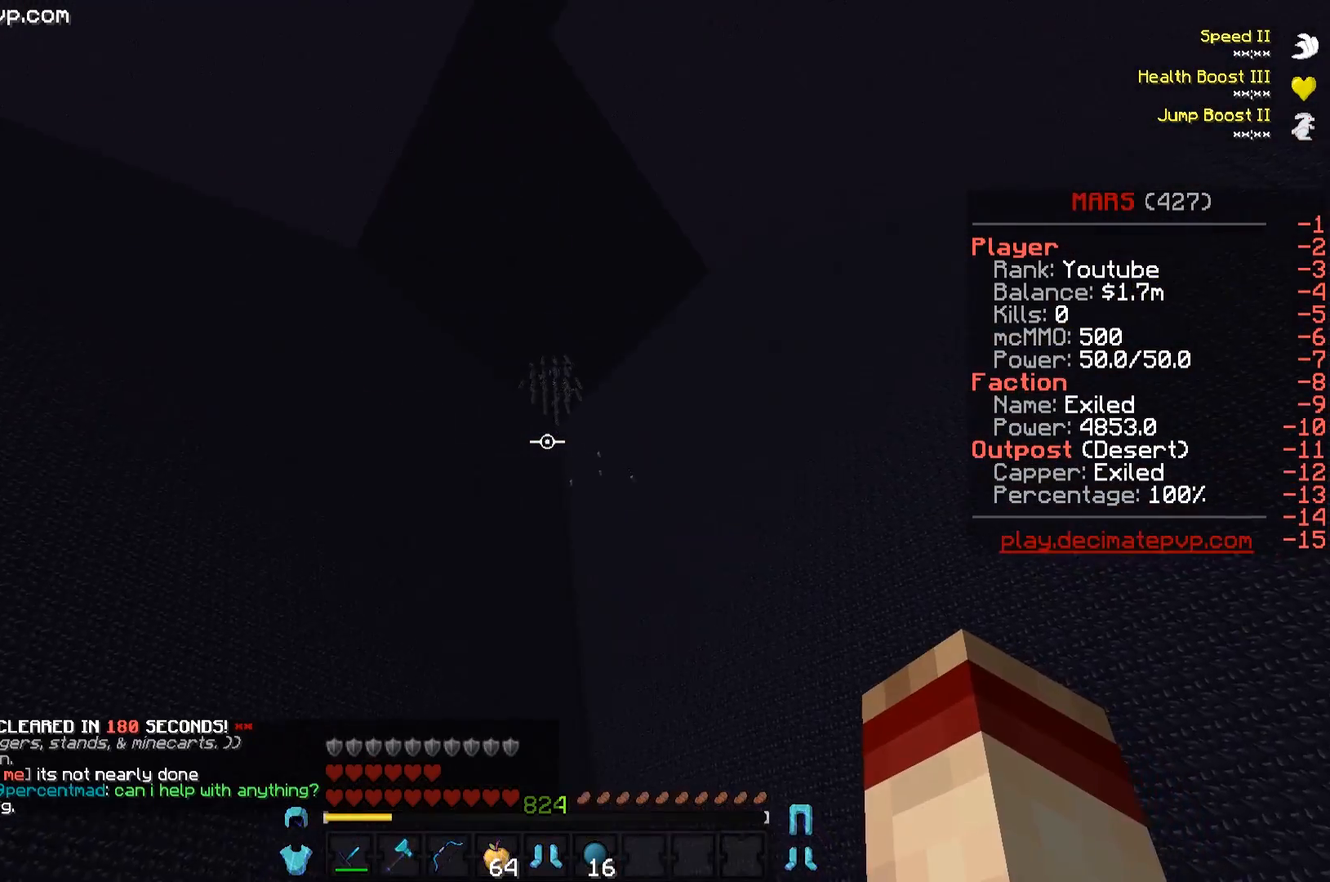
{"keys": [], "events": [[134, "d", "up"]]}
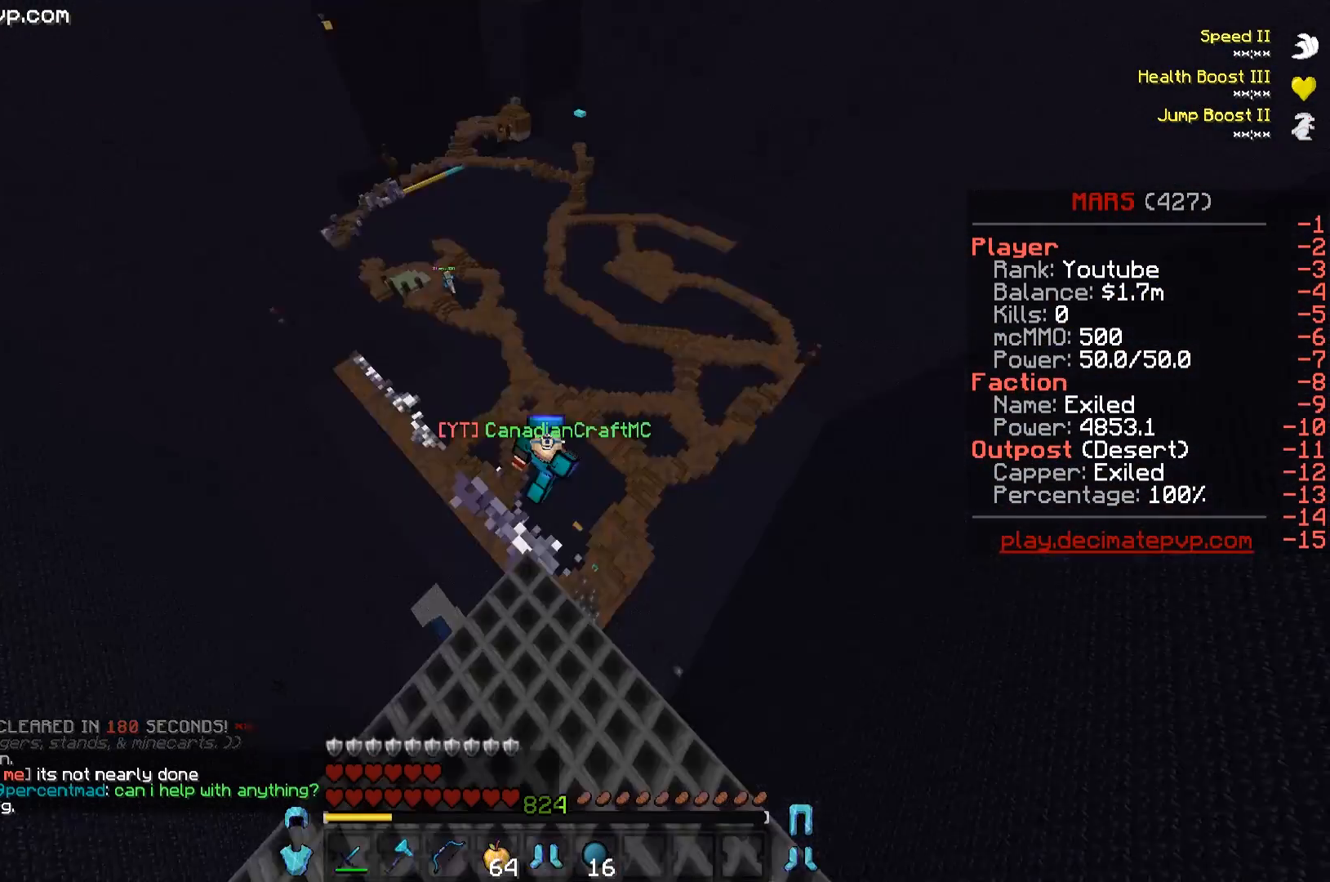
{"keys": [], "events": []}
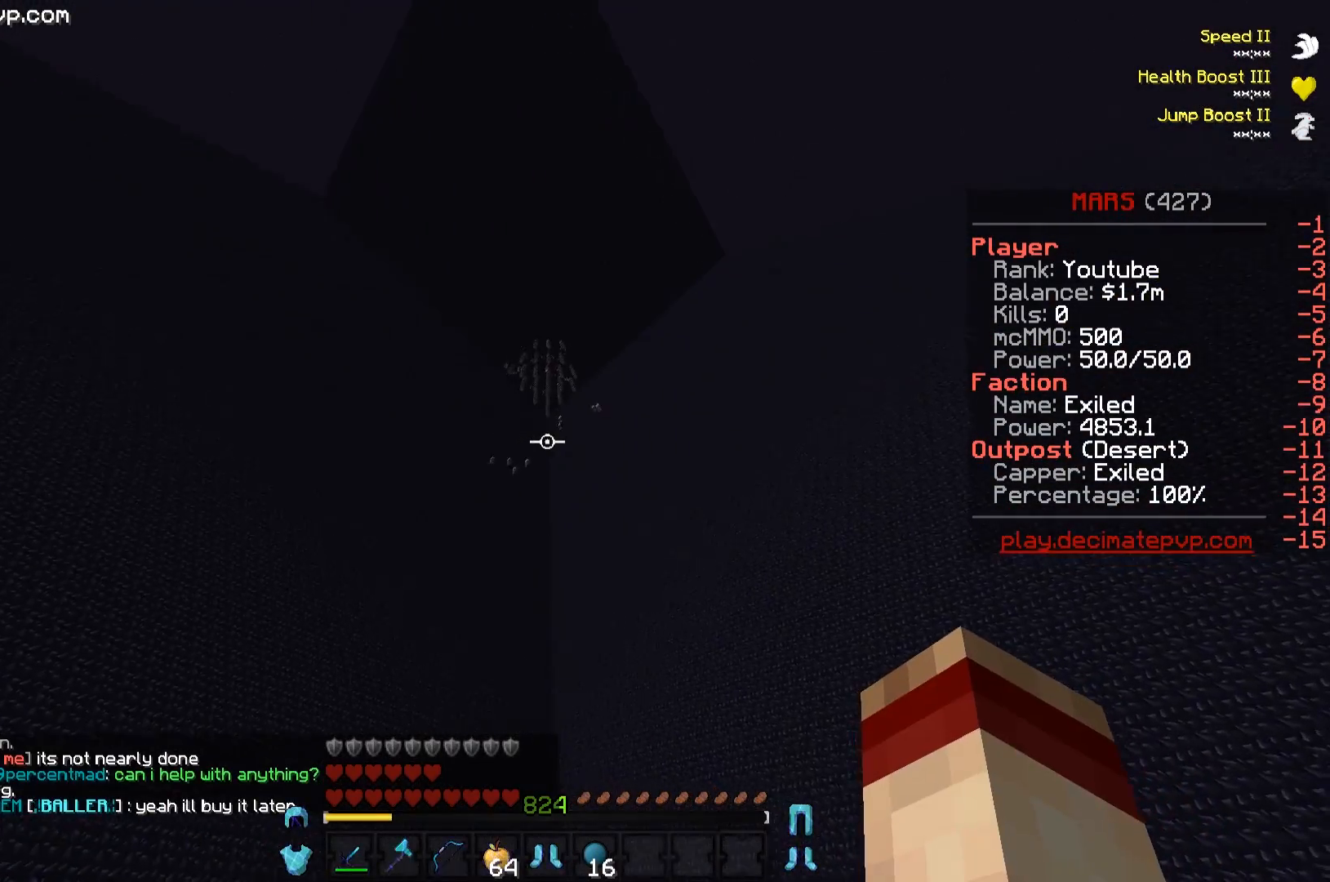
{"keys": [], "events": []}
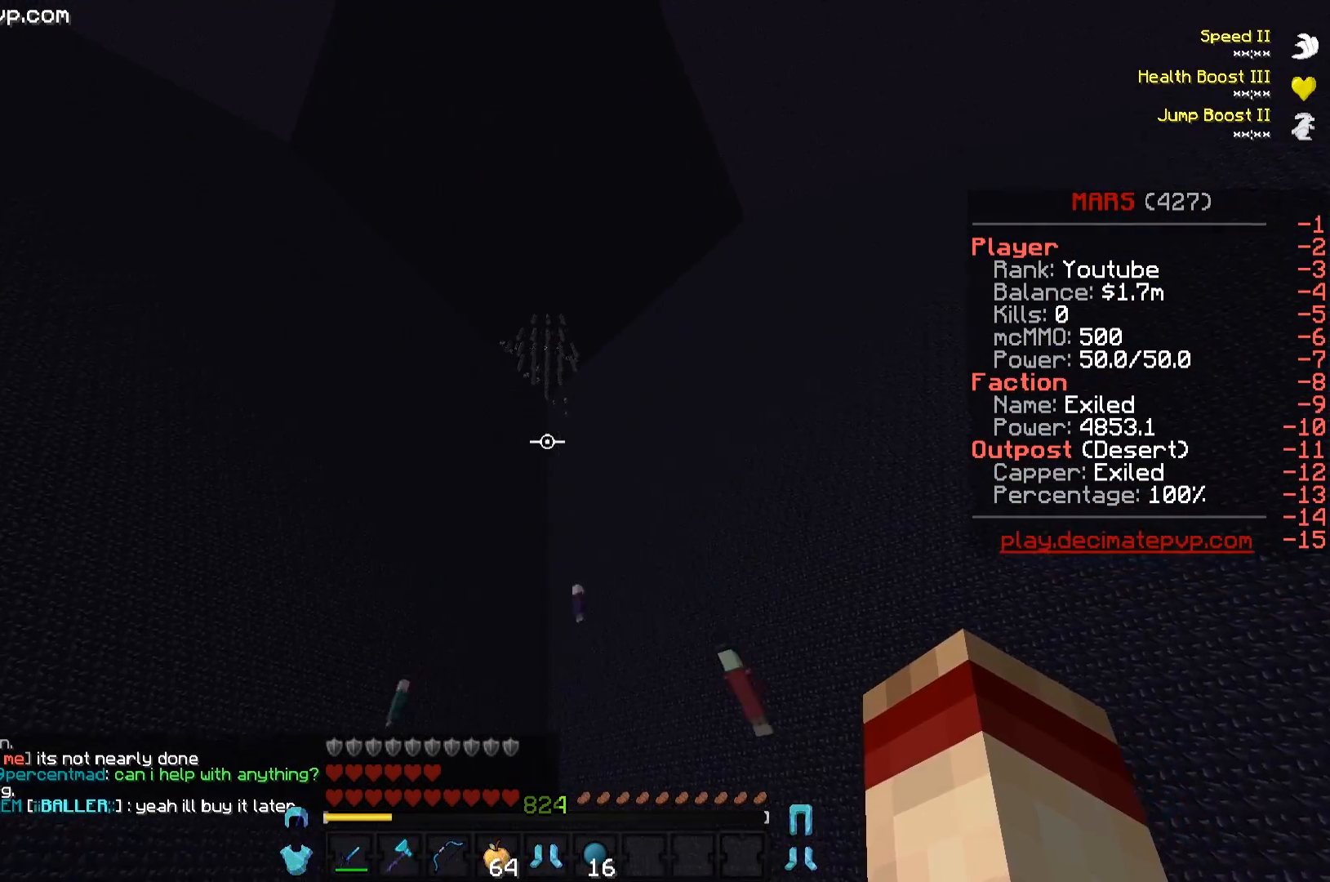
{"keys": [], "events": []}
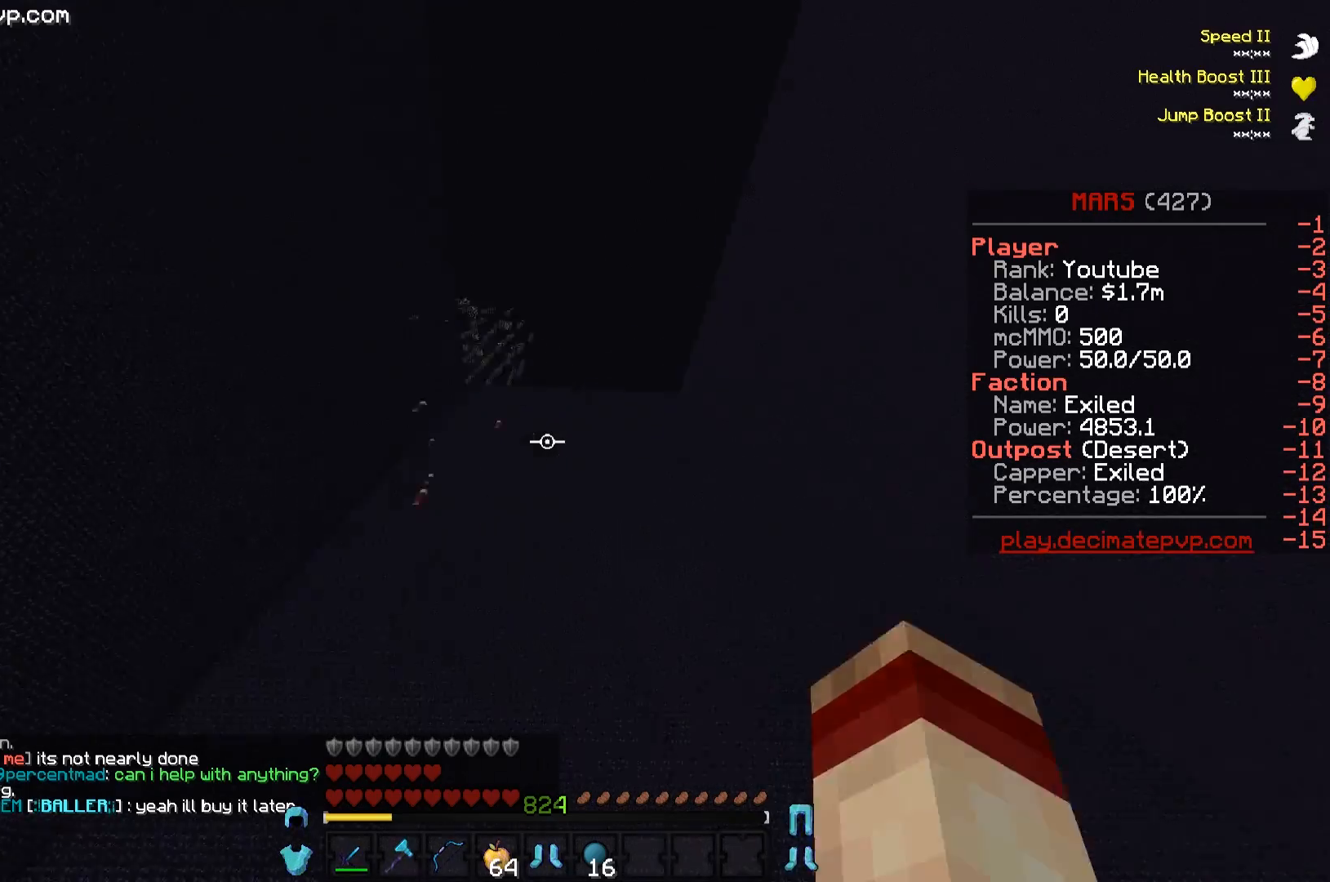
{"keys": ["d"], "events": [[418, "d", "down"]]}
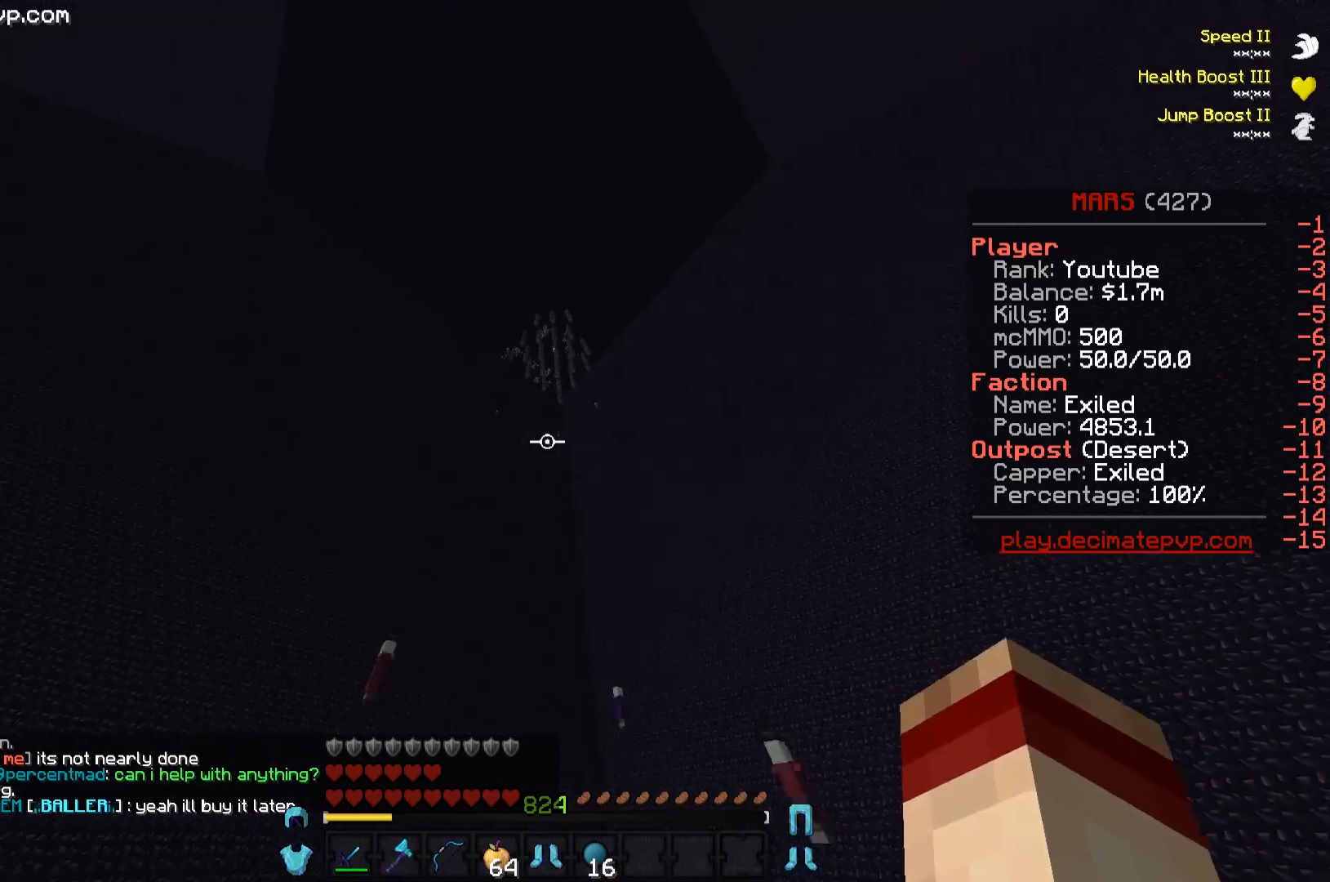
{"keys": ["a"], "events": [[200, "d", "up"], [267, "a", "down"]]}
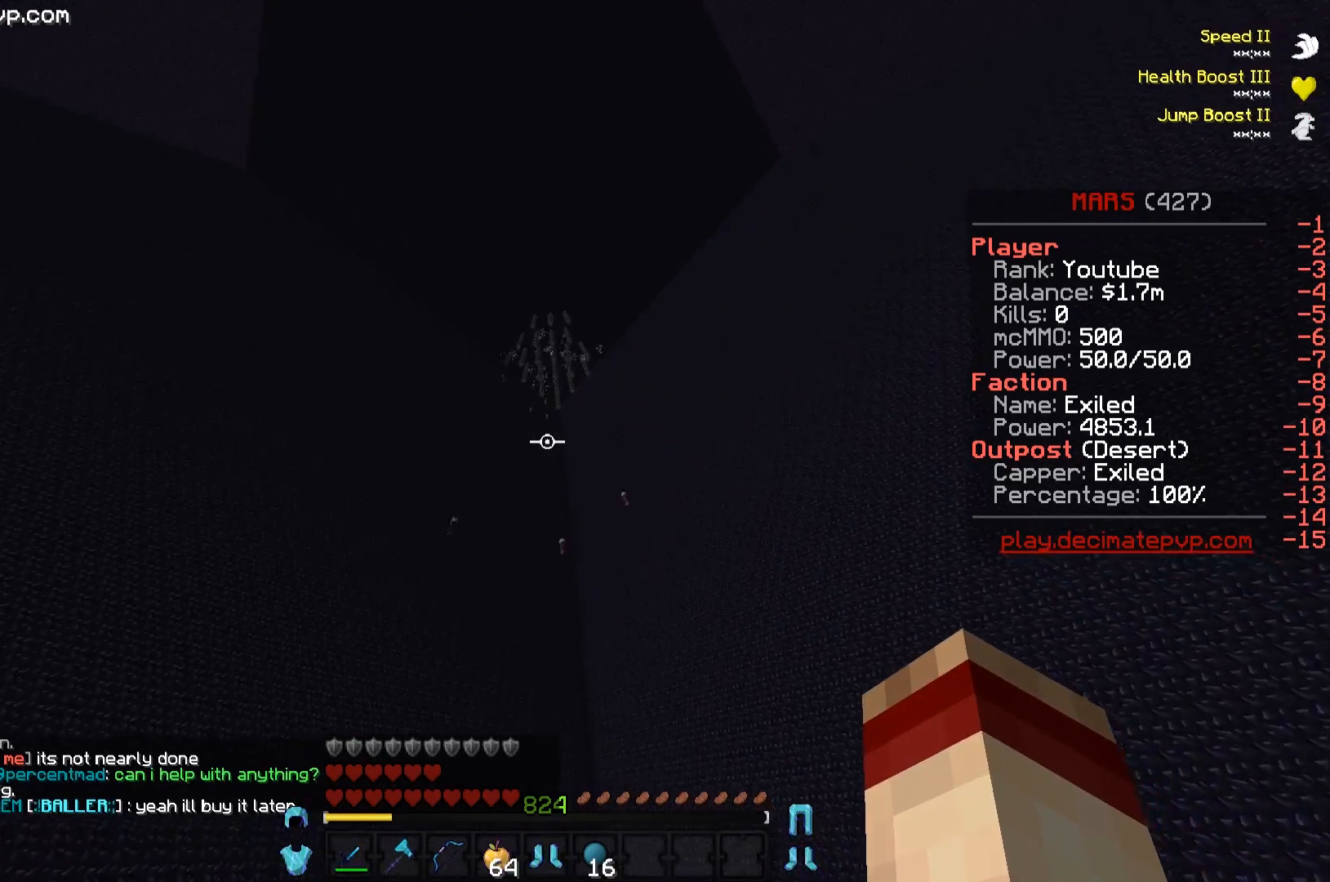
{"keys": [], "events": [[84, "a", "up"], [234, "d", "down"], [501, "d", "up"]]}
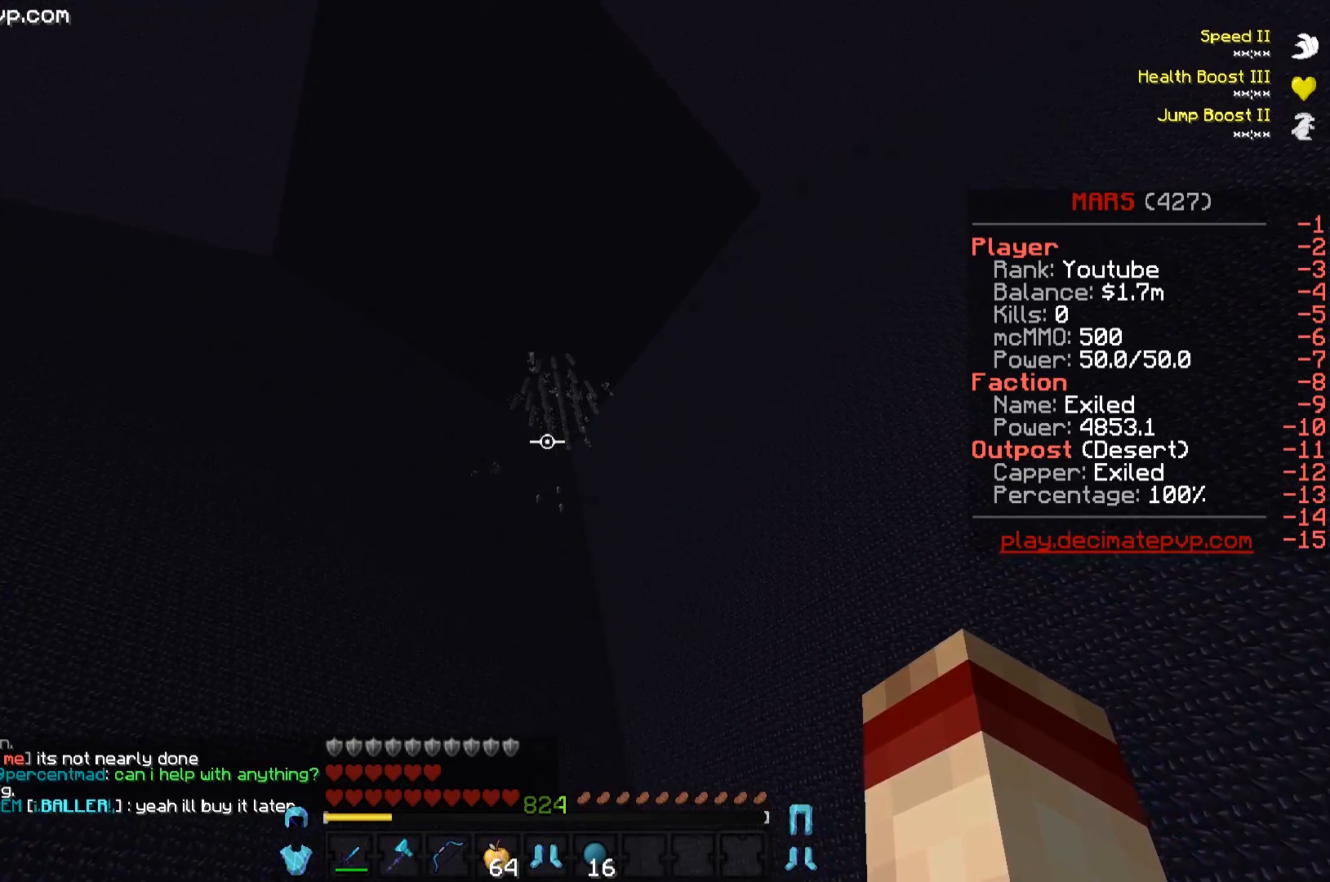
{"keys": ["s"], "events": [[234, "s", "down"]]}
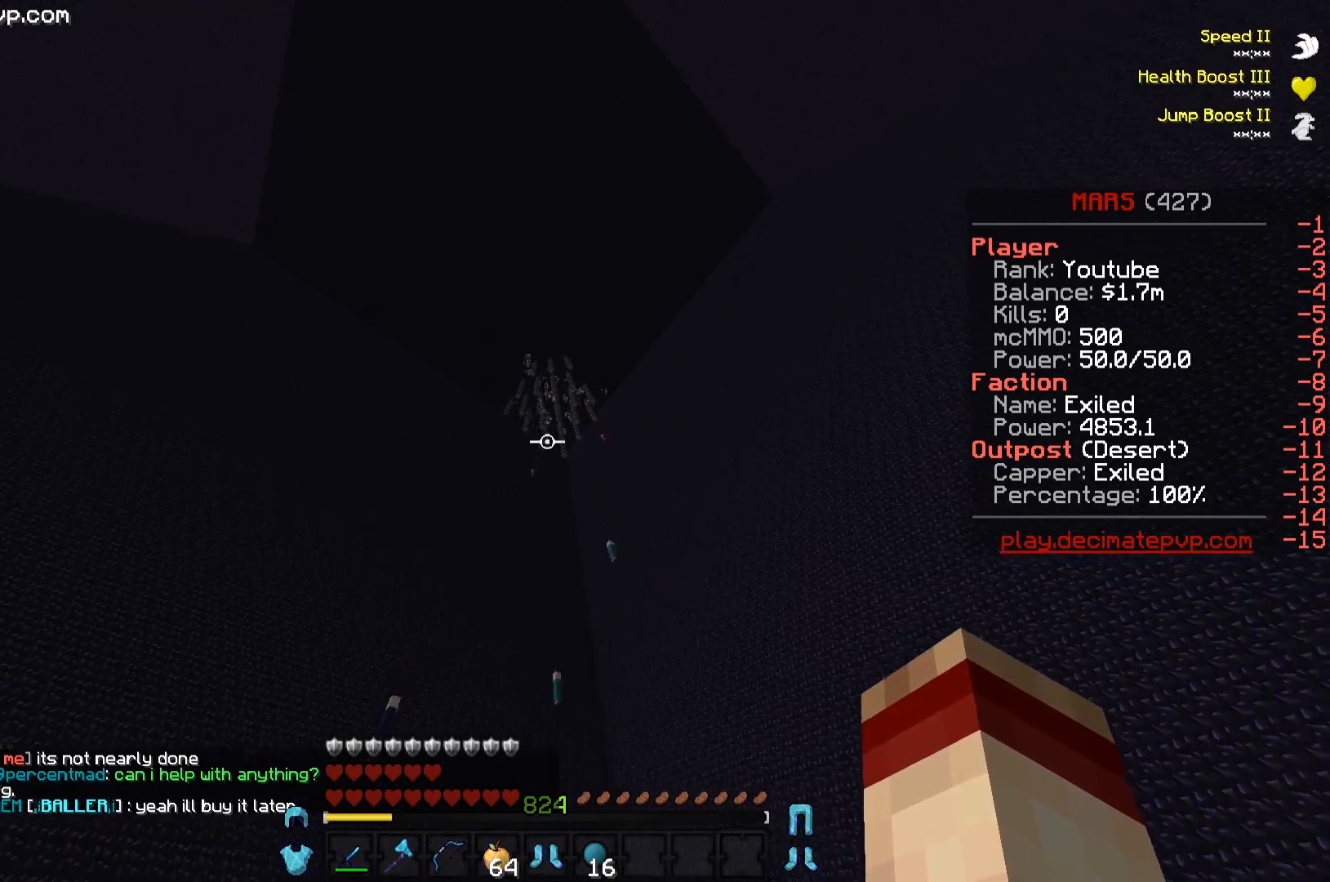
{"keys": [], "events": [[17, "s", "up"]]}
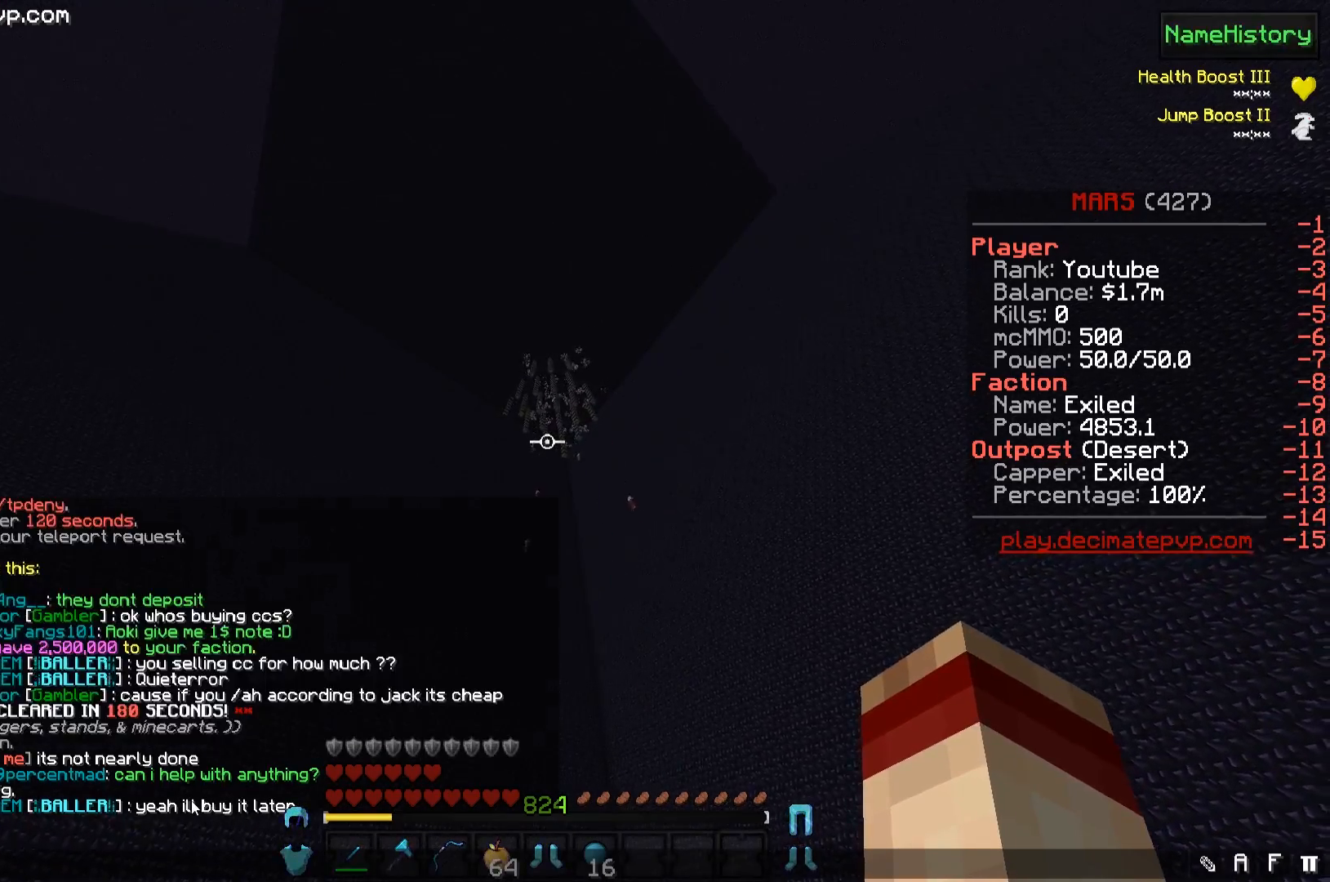
{"keys": ["w"], "events": [[350, "w", "down"]]}
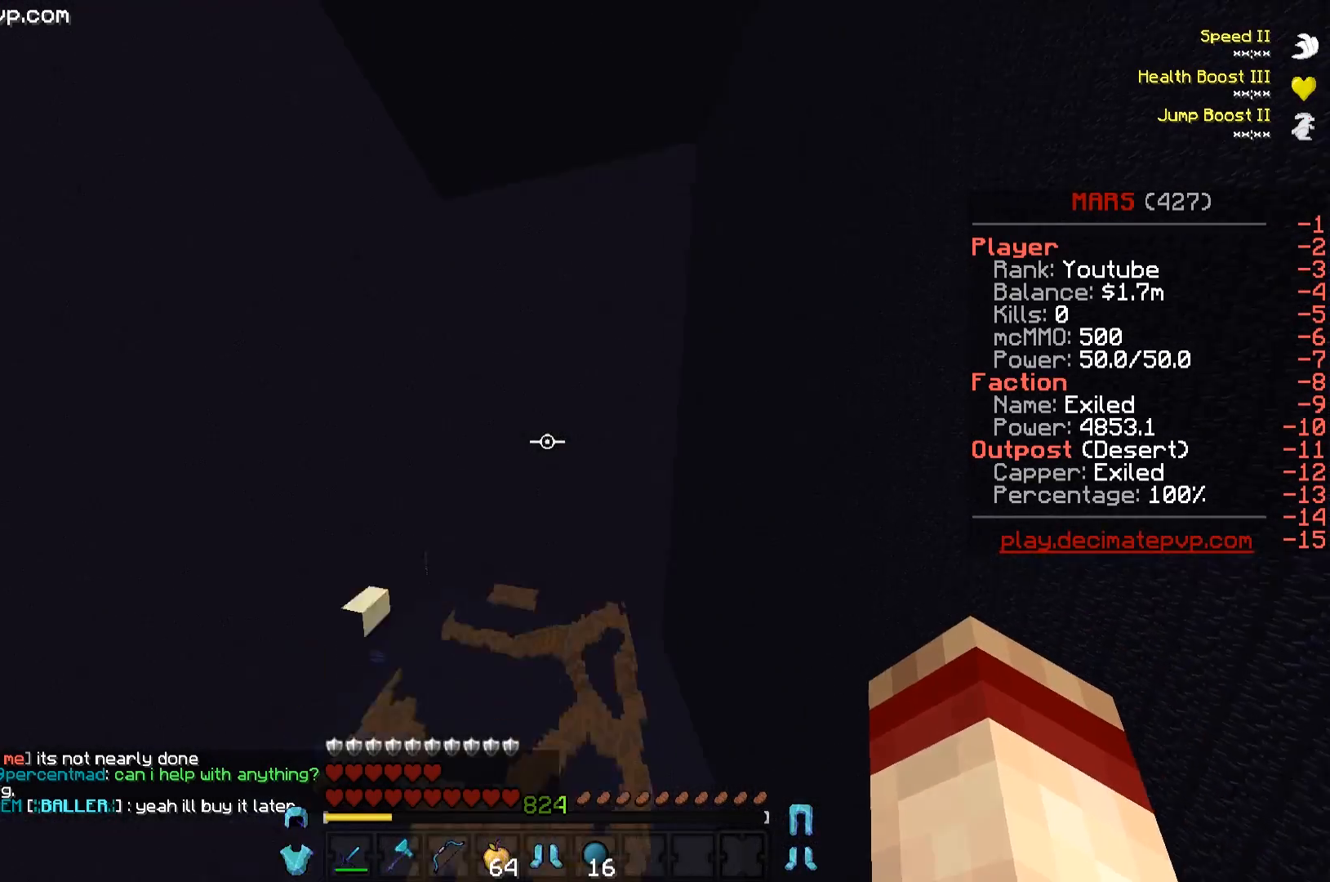
{"keys": ["w"], "events": []}
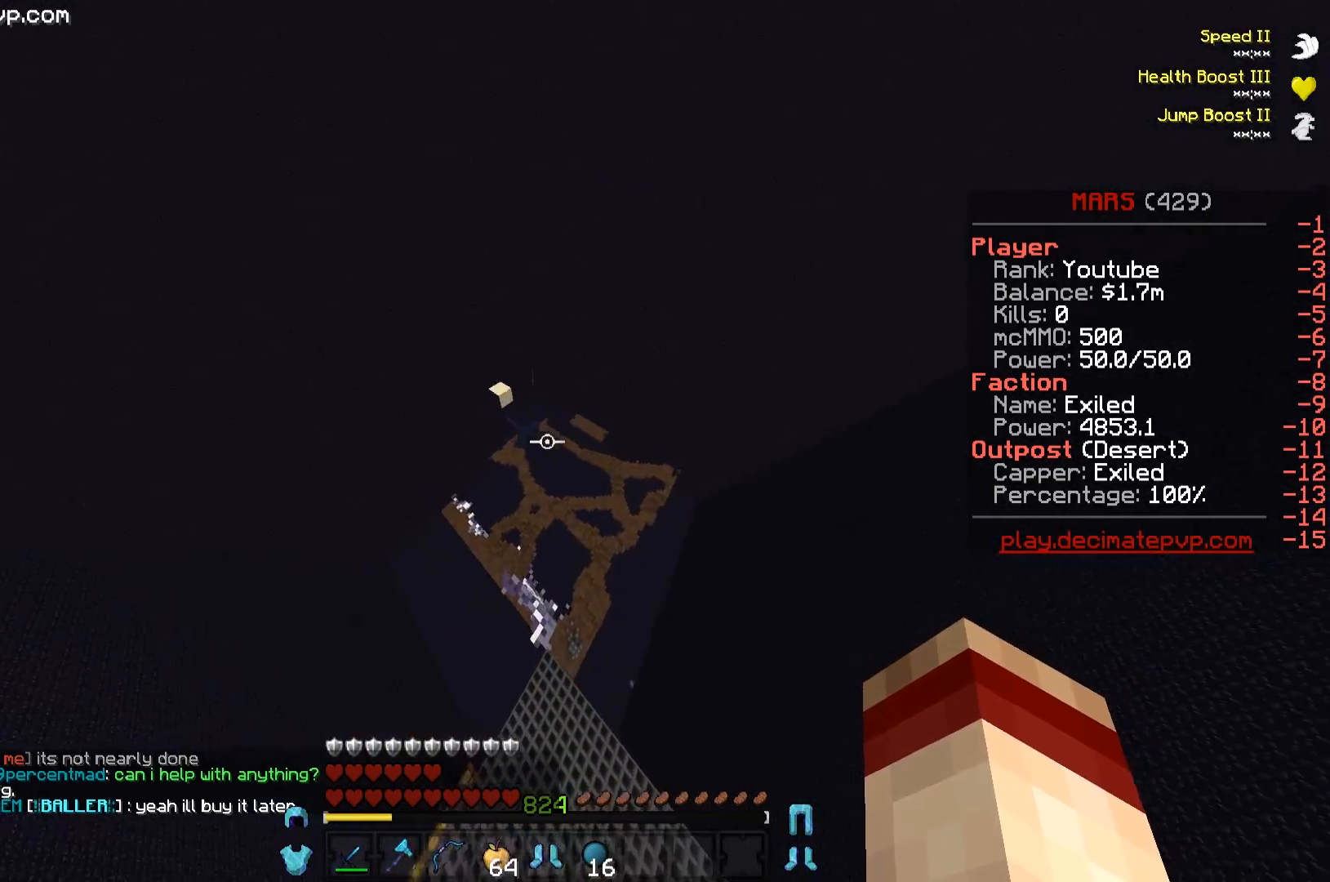
{"keys": ["w"], "events": []}
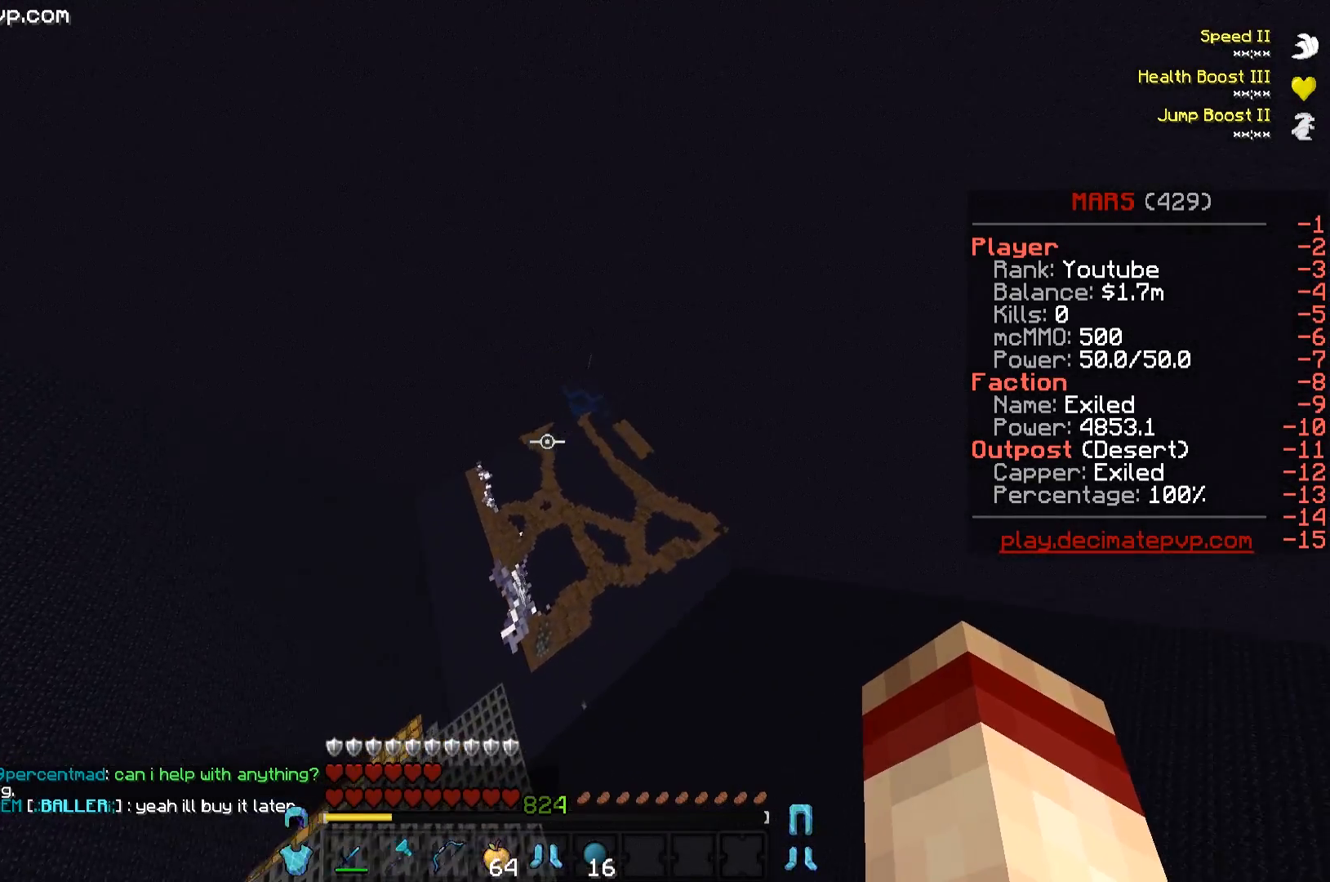
{"keys": [], "events": [[418, "w", "up"]]}
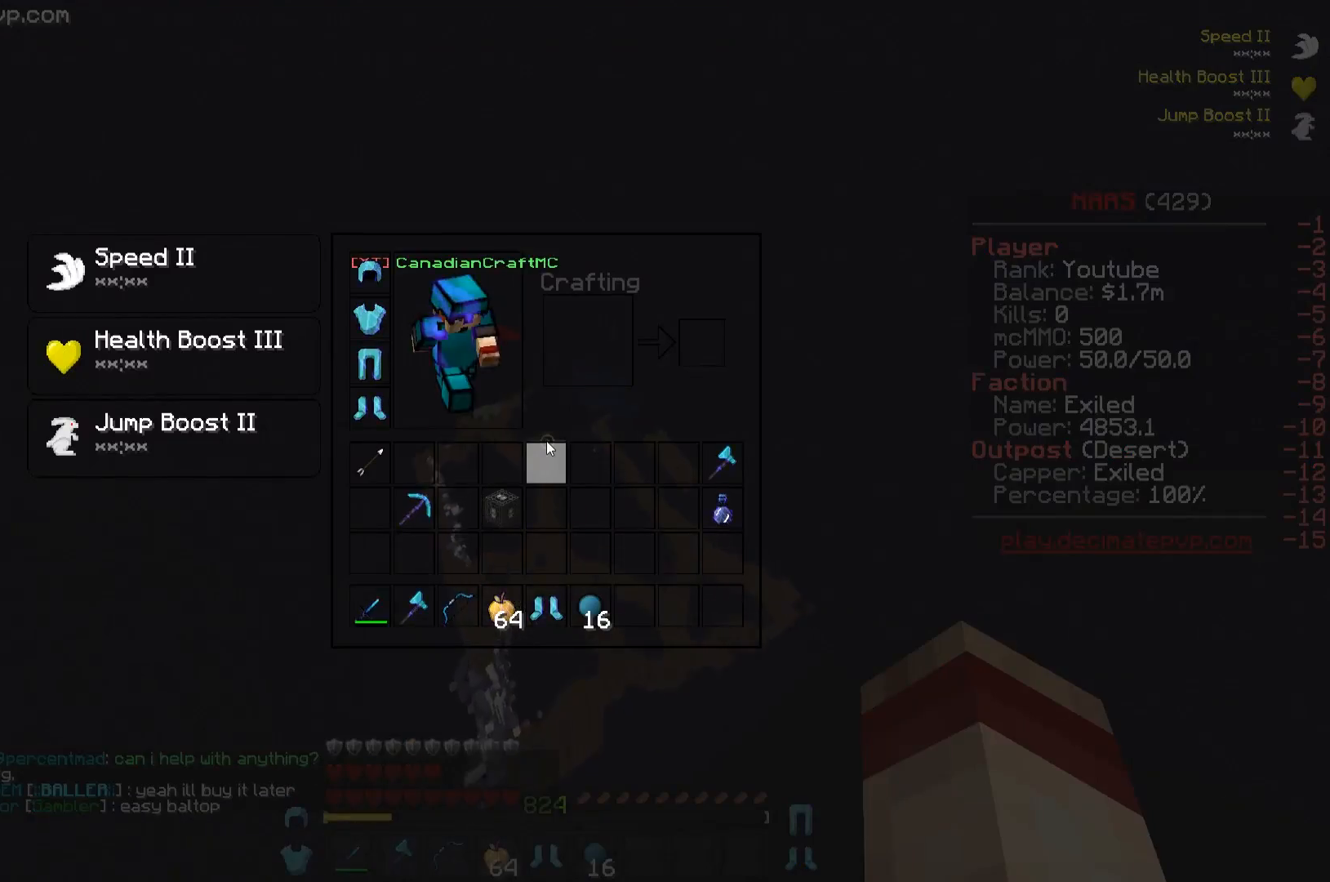
{"keys": ["w"], "events": [[434, "w", "down"]]}
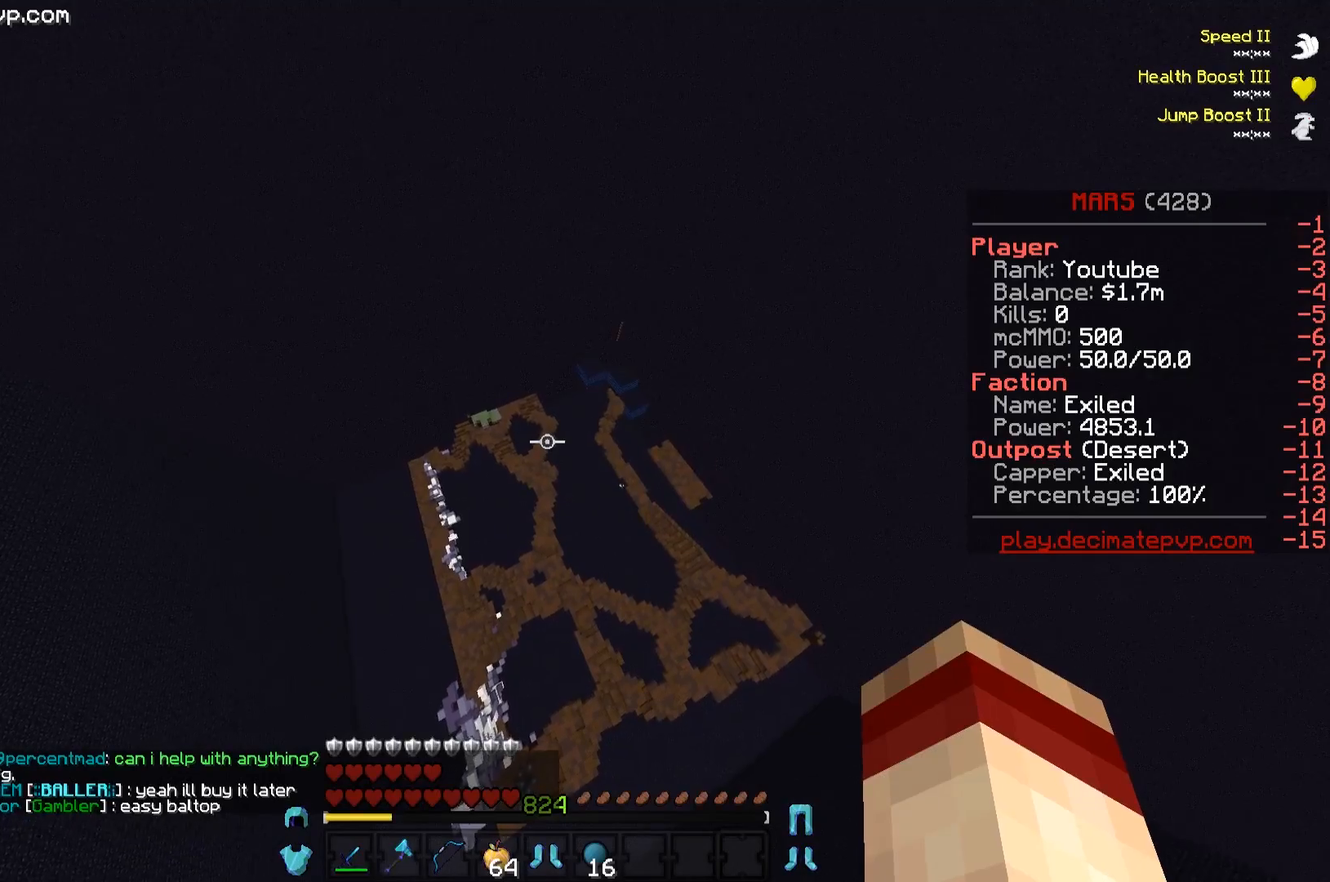
{"keys": ["w"], "events": []}
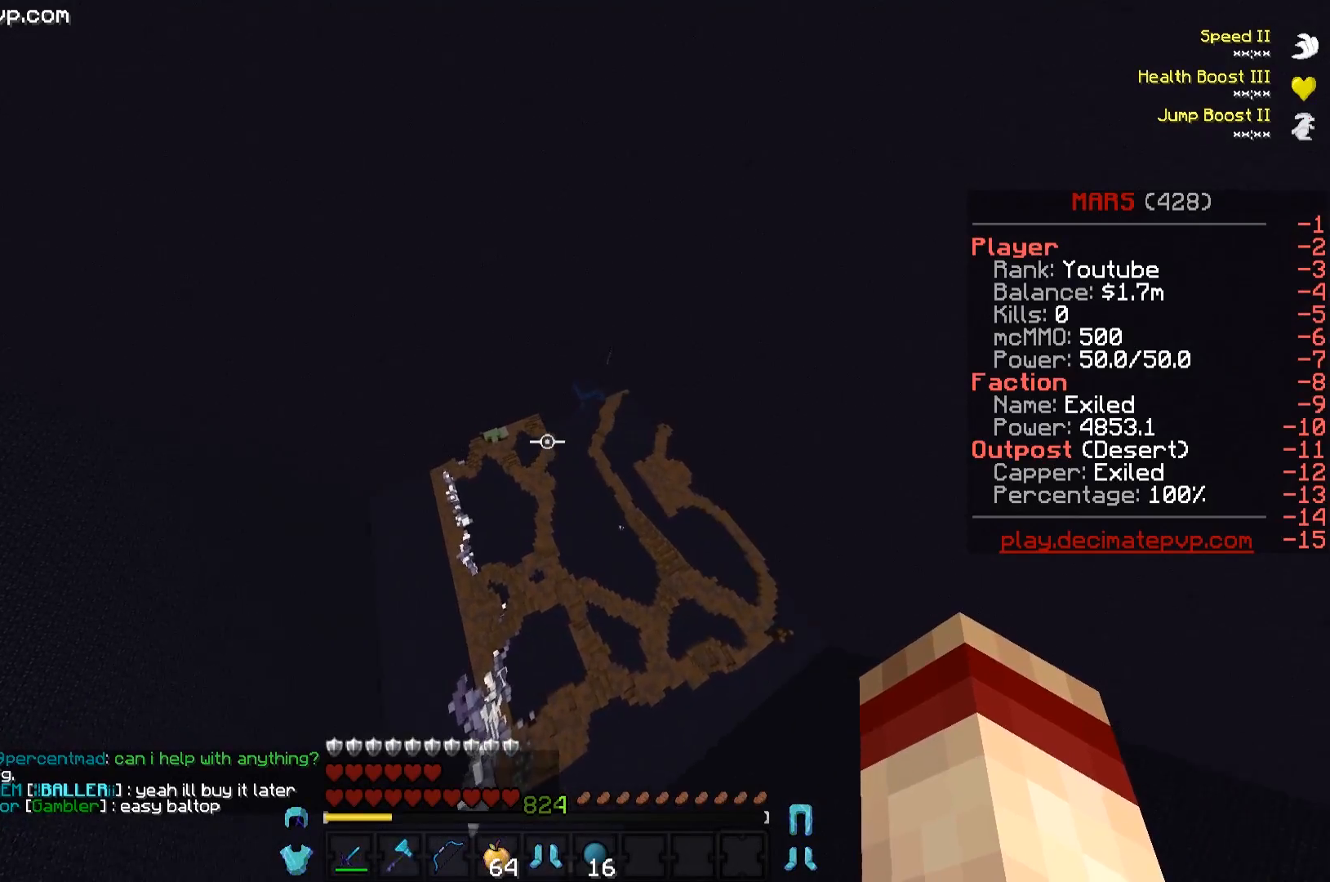
{"keys": ["s"], "events": [[117, "w", "up"], [400, "s", "down"]]}
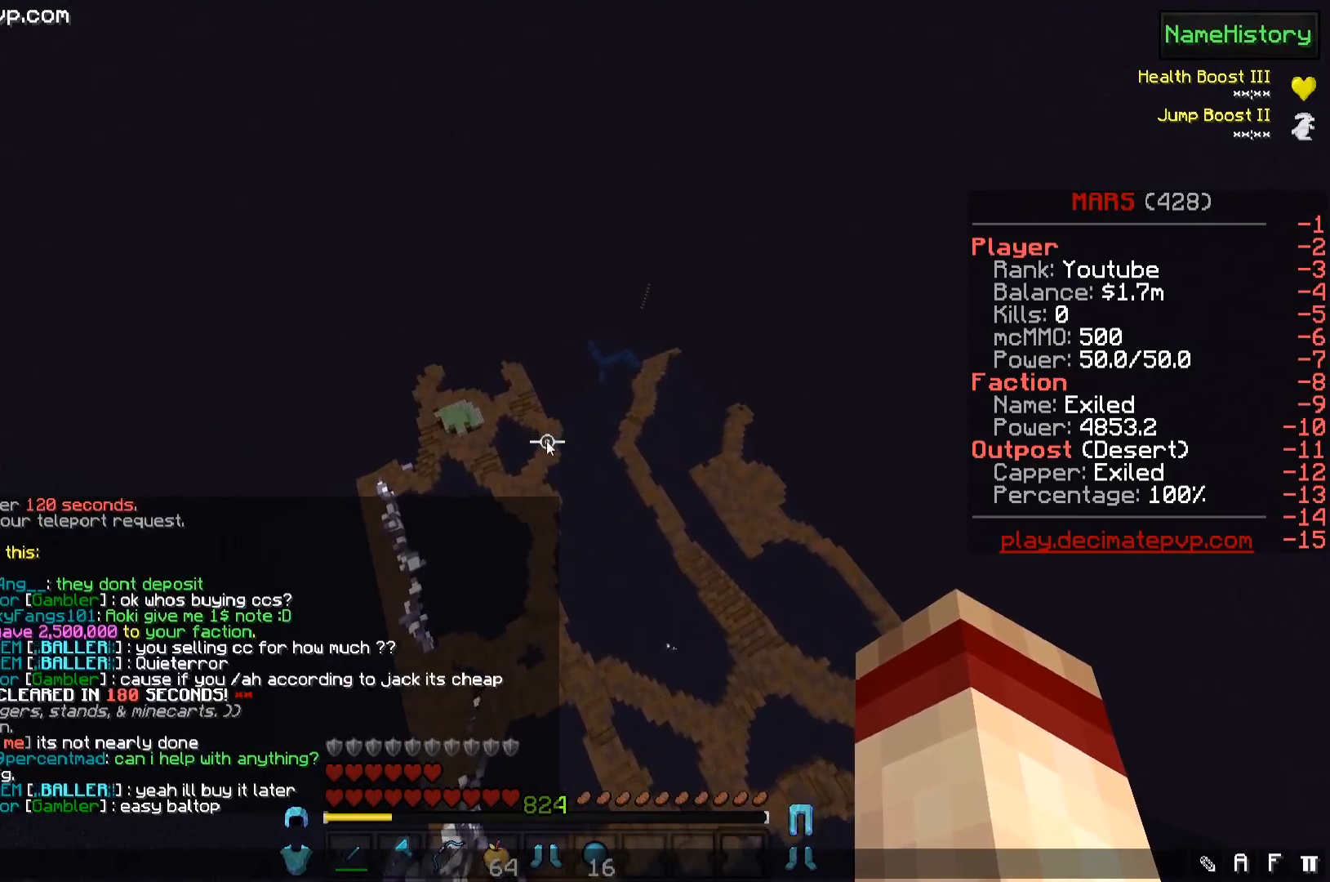
{"keys": [], "events": [[134, "s", "up"], [151, "a", "down"], [234, "w", "down"], [434, "a", "up"], [451, "w", "up"]]}